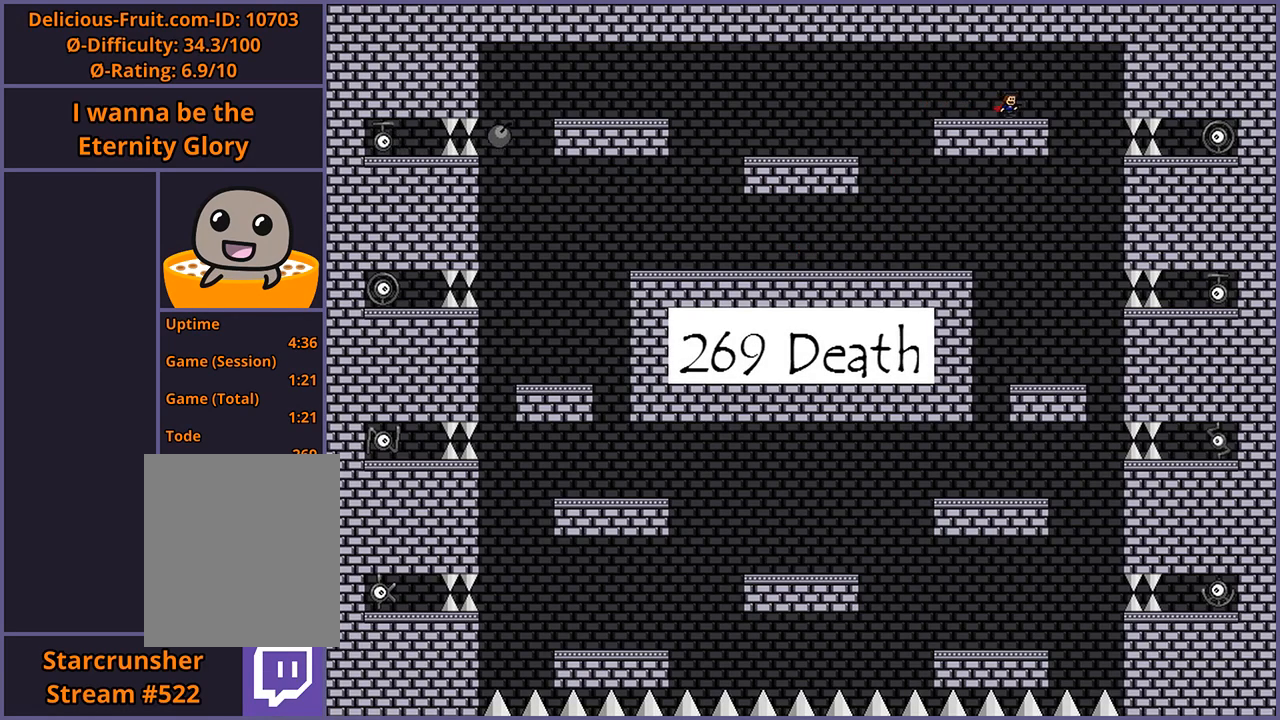
Gameplay with keyboard; each line is a JSON object with the keys held at the frame after it. "events" lists presses ("down") and releases ("up") of "down", "left", "r", "right", "s", "shift_l", "shift_r", "up" and "z" between this image and that frame as [ms after this image, input, new state], when the widget could be followed in between. No other keys are recorded. Mouse input is not recorded.
{"keys": ["left"], "events": [[380, "right", "up"], [380, "shift_l", "down"], [400, "z", "down"], [420, "left", "down"], [500, "shift_l", "up"], [500, "z", "up"]]}
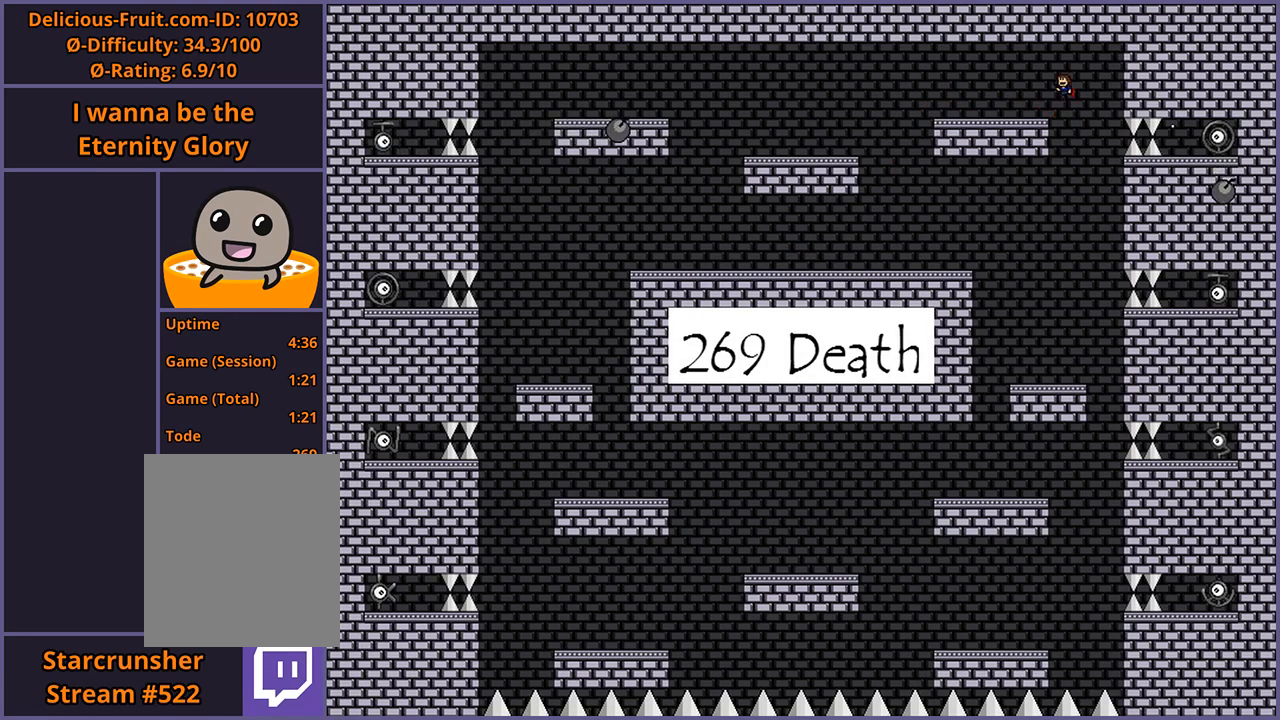
{"keys": [], "events": [[300, "left", "up"]]}
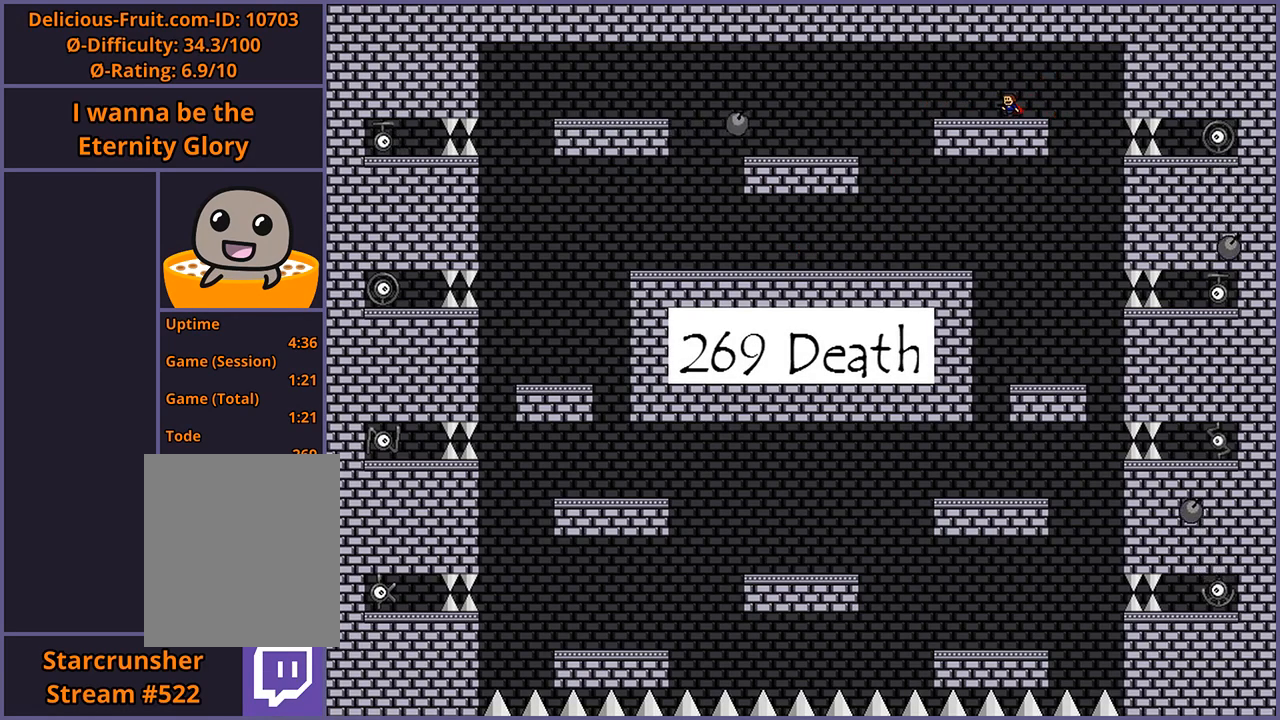
{"keys": [], "events": []}
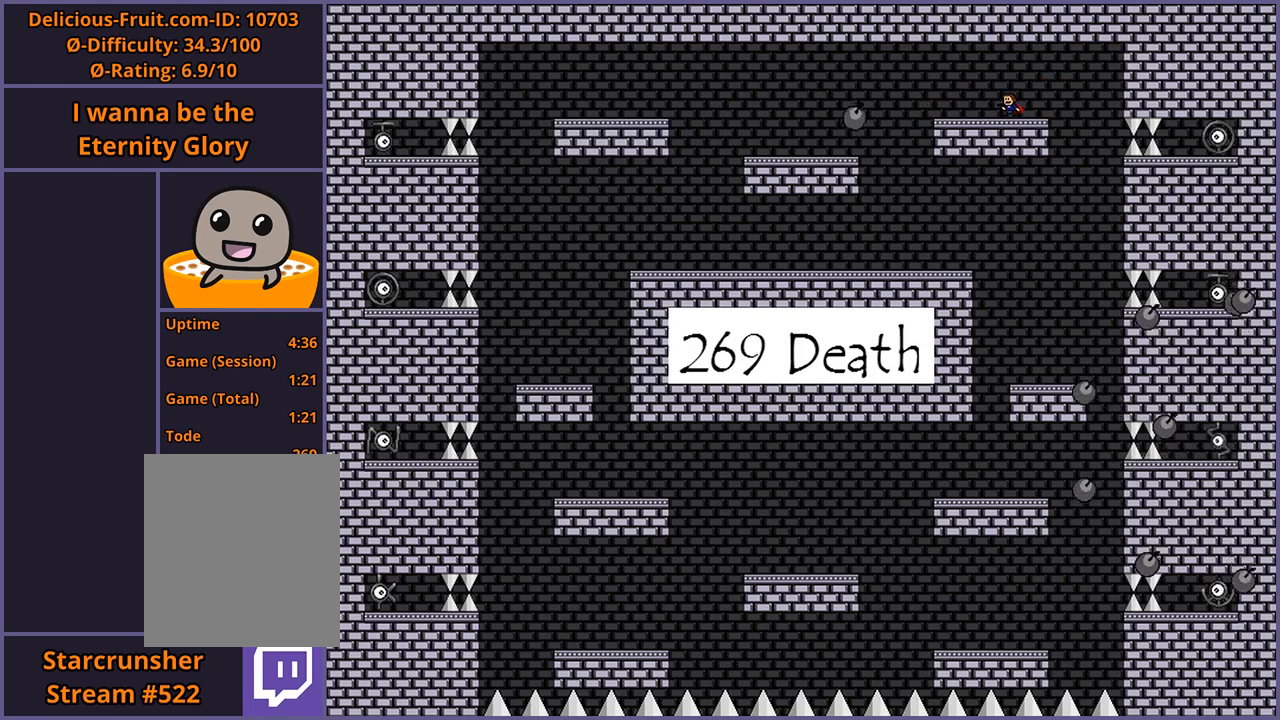
{"keys": ["left"], "events": [[140, "shift_l", "down"], [140, "z", "down"], [160, "left", "down"], [280, "shift_l", "up"], [280, "z", "up"], [420, "shift_l", "down"], [420, "z", "down"], [500, "shift_l", "up"], [500, "z", "up"]]}
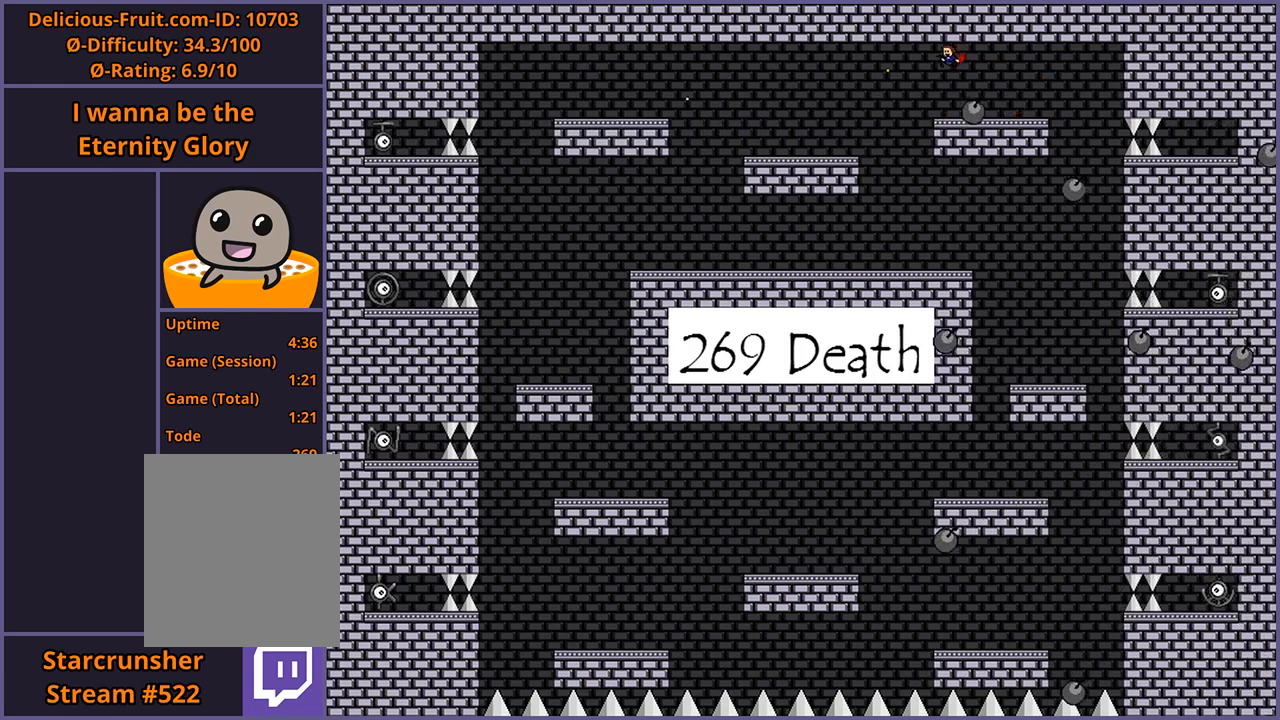
{"keys": [], "events": [[80, "left", "up"], [140, "right", "down"], [240, "right", "up"]]}
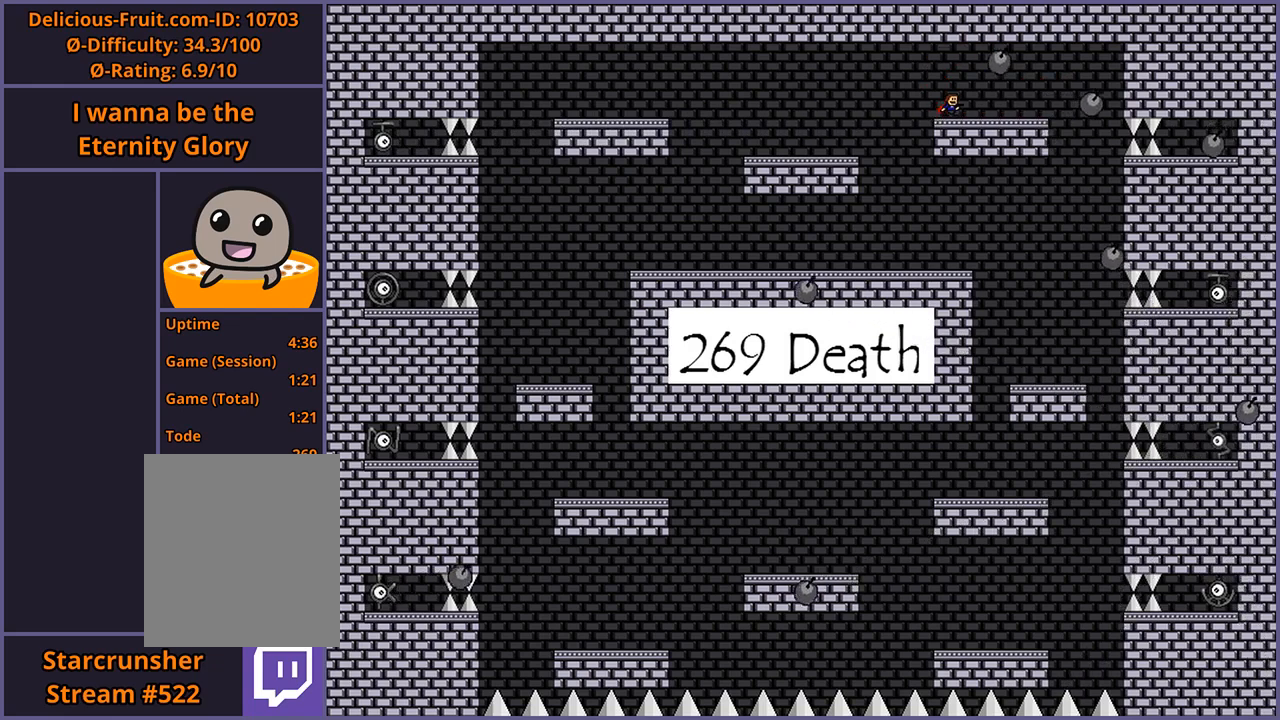
{"keys": [], "events": [[140, "right", "down"], [480, "right", "up"]]}
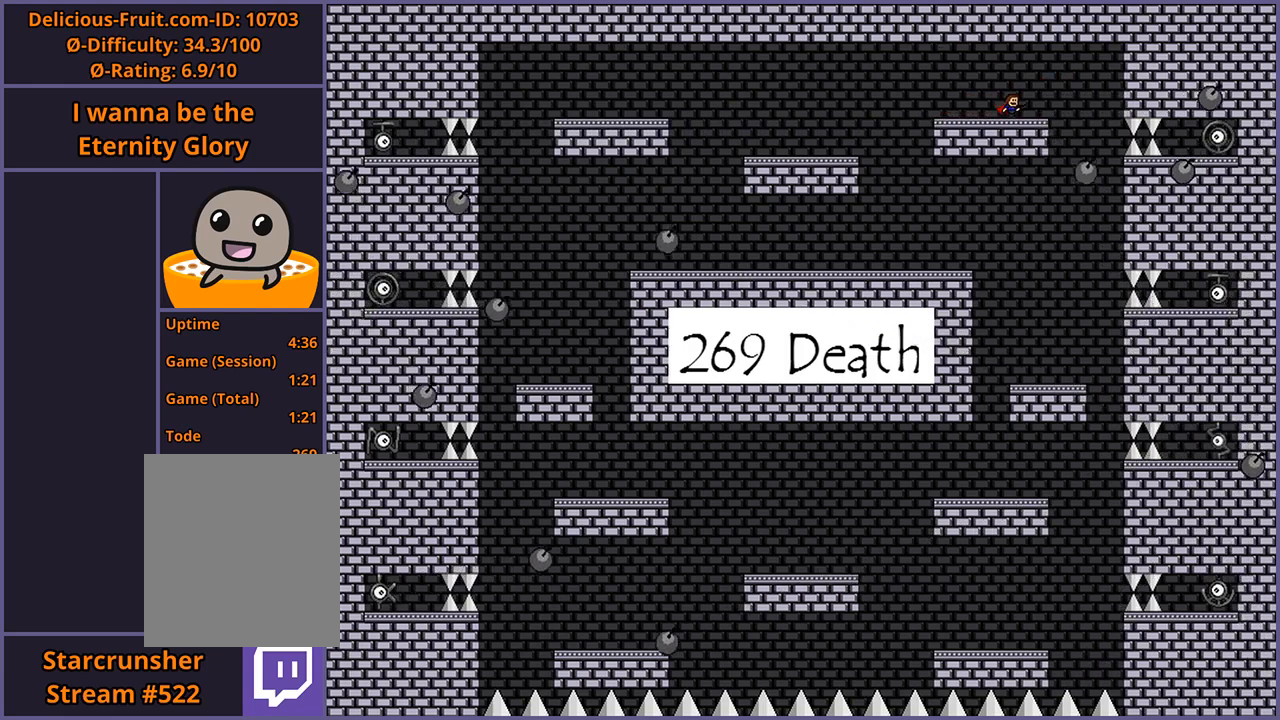
{"keys": ["right"], "events": [[120, "left", "down"], [340, "left", "up"], [500, "right", "down"]]}
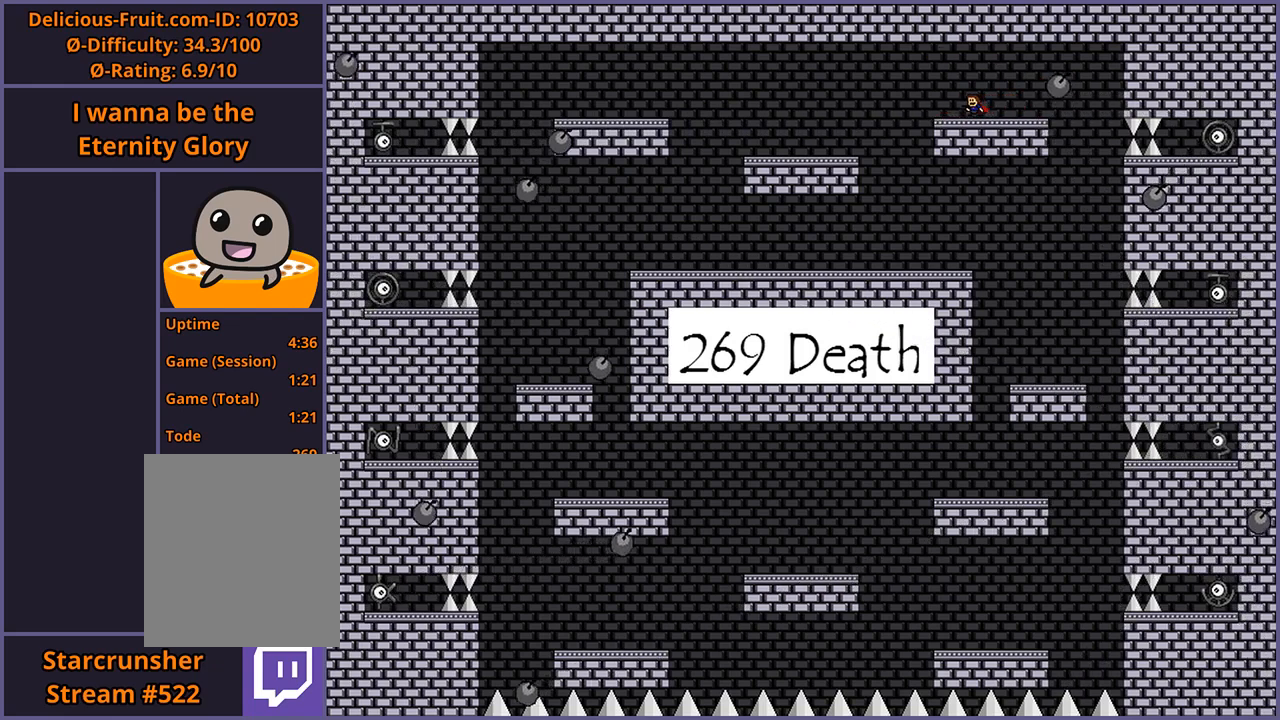
{"keys": ["right"], "events": []}
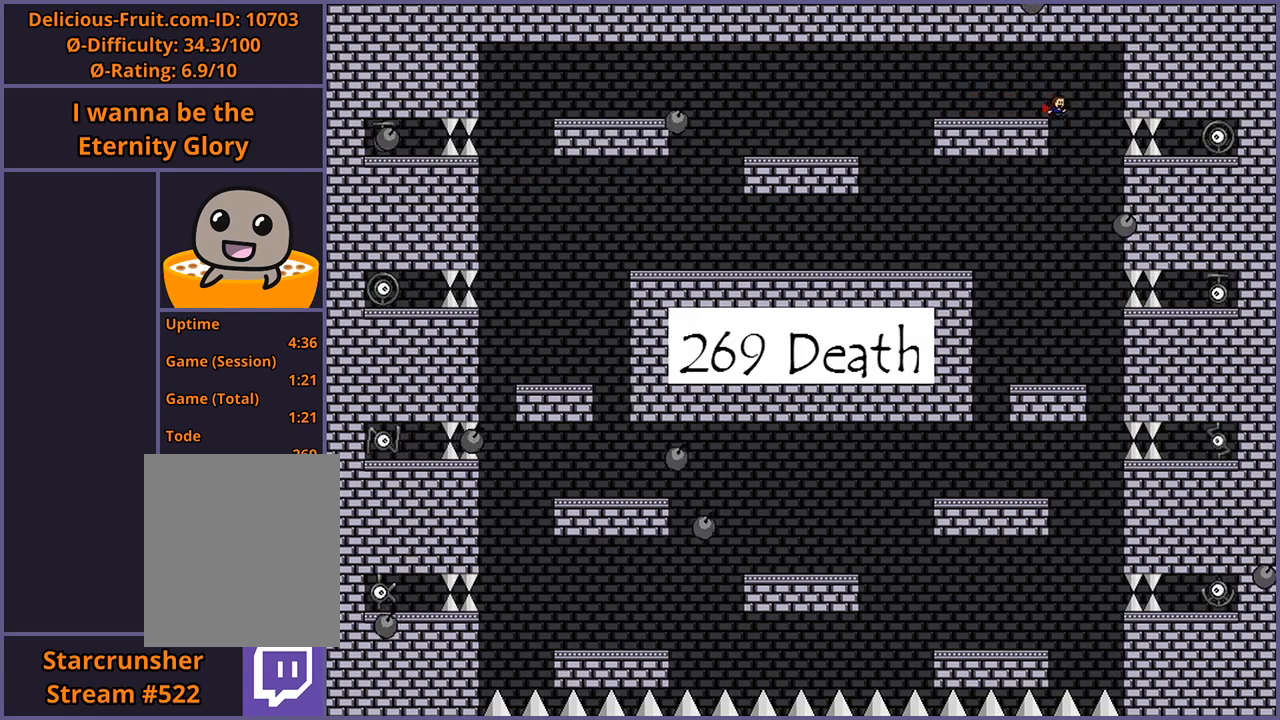
{"keys": ["left"], "events": [[60, "right", "up"], [160, "shift_l", "down"], [160, "z", "down"], [180, "left", "down"], [400, "shift_l", "up"], [400, "z", "up"]]}
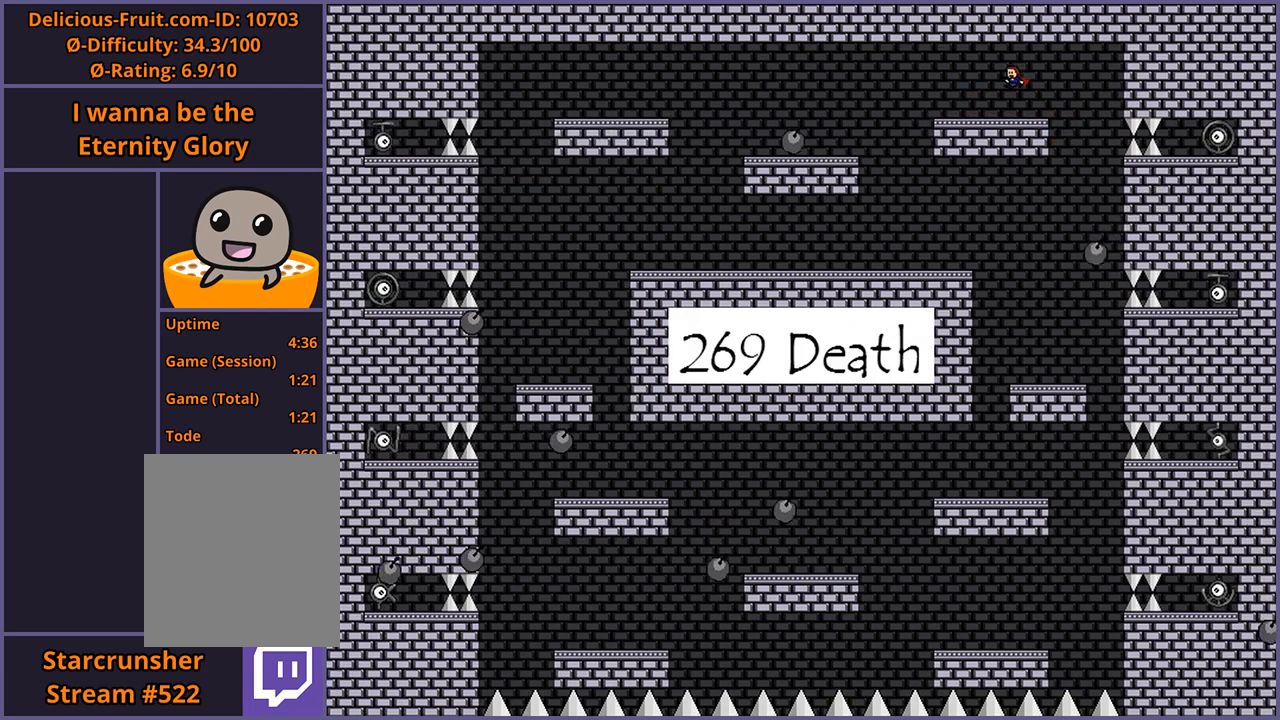
{"keys": ["right"], "events": [[100, "left", "up"], [260, "right", "down"]]}
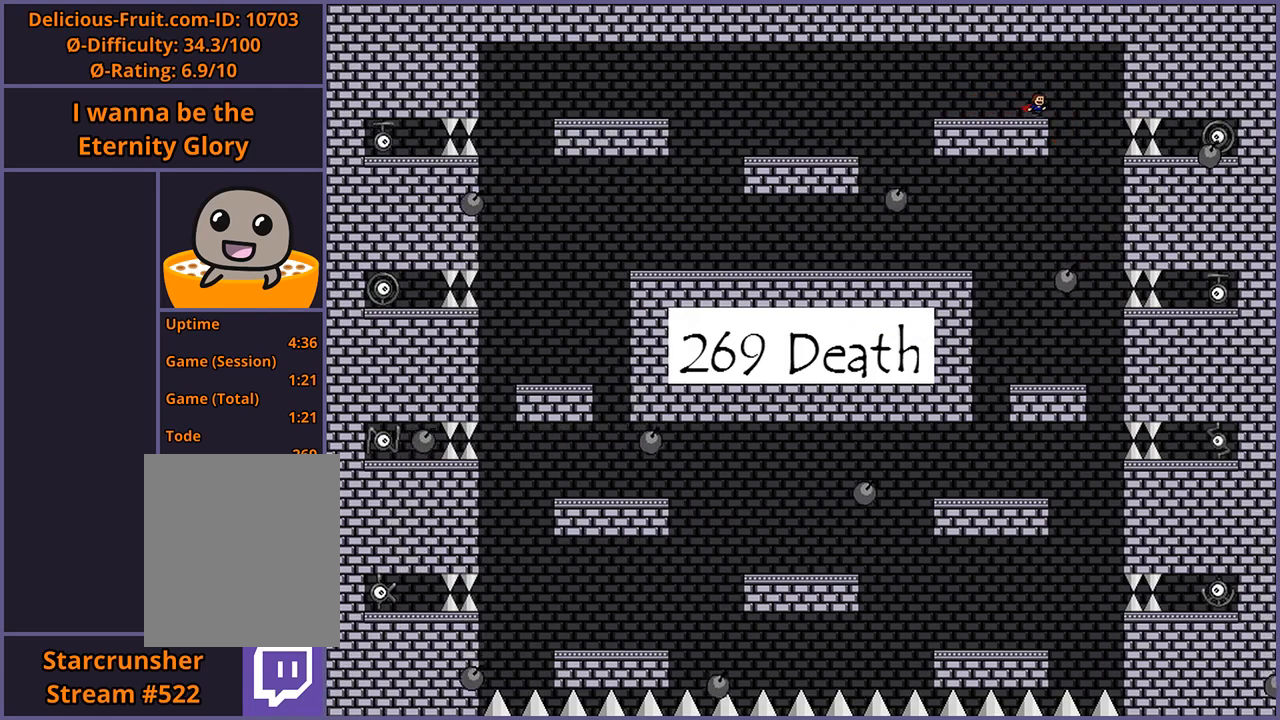
{"keys": ["left"], "events": [[120, "right", "up"], [240, "shift_l", "down"], [240, "z", "down"], [300, "left", "down"], [380, "shift_l", "up"], [380, "z", "up"]]}
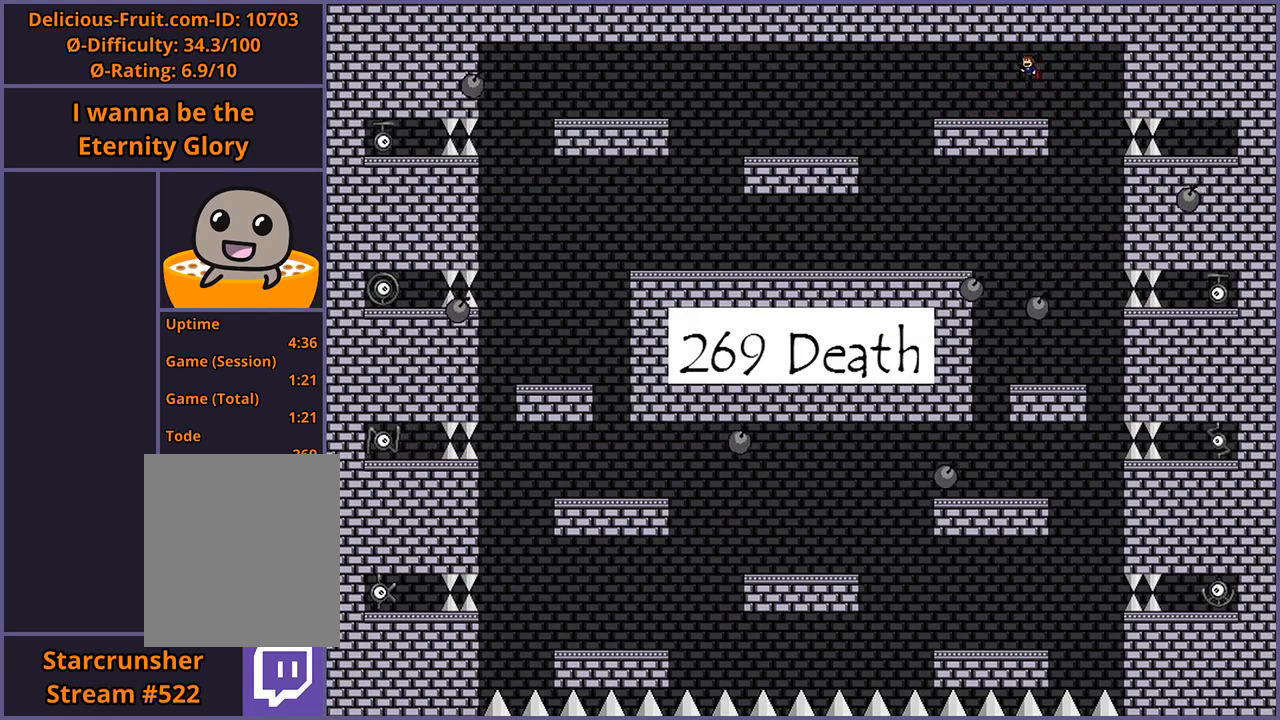
{"keys": [], "events": [[380, "left", "up"]]}
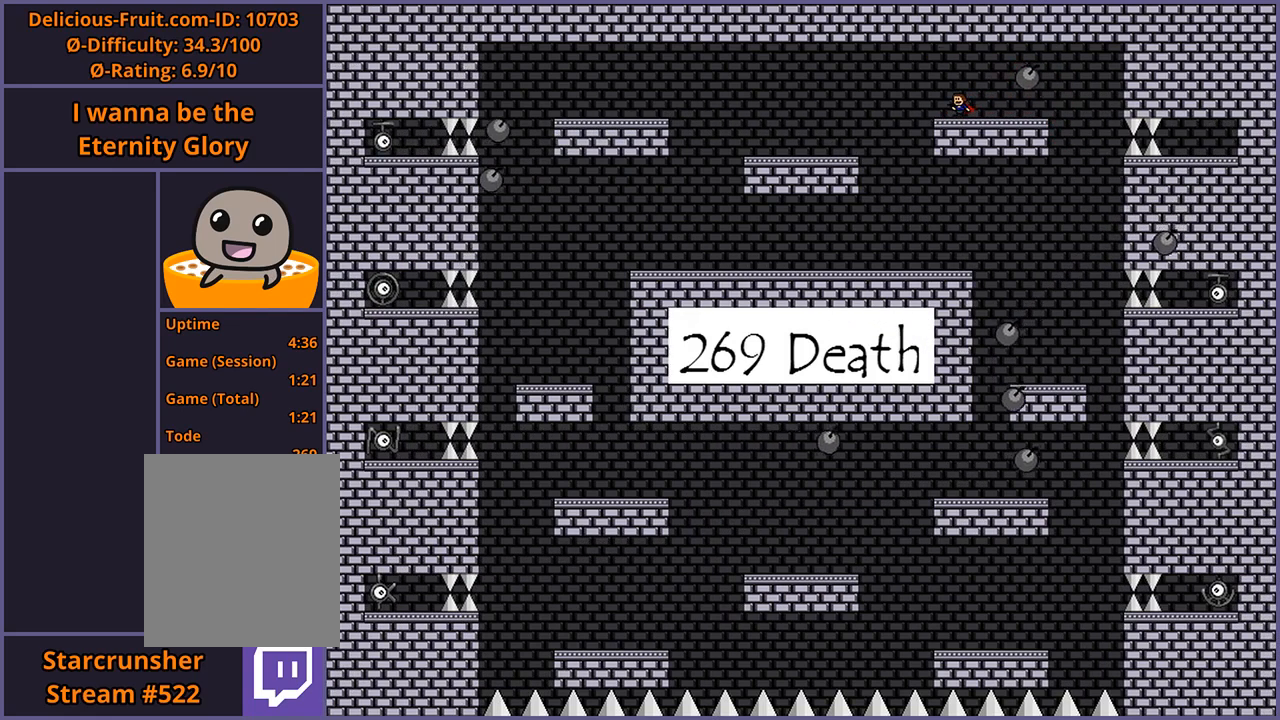
{"keys": ["left"], "events": [[360, "left", "down"]]}
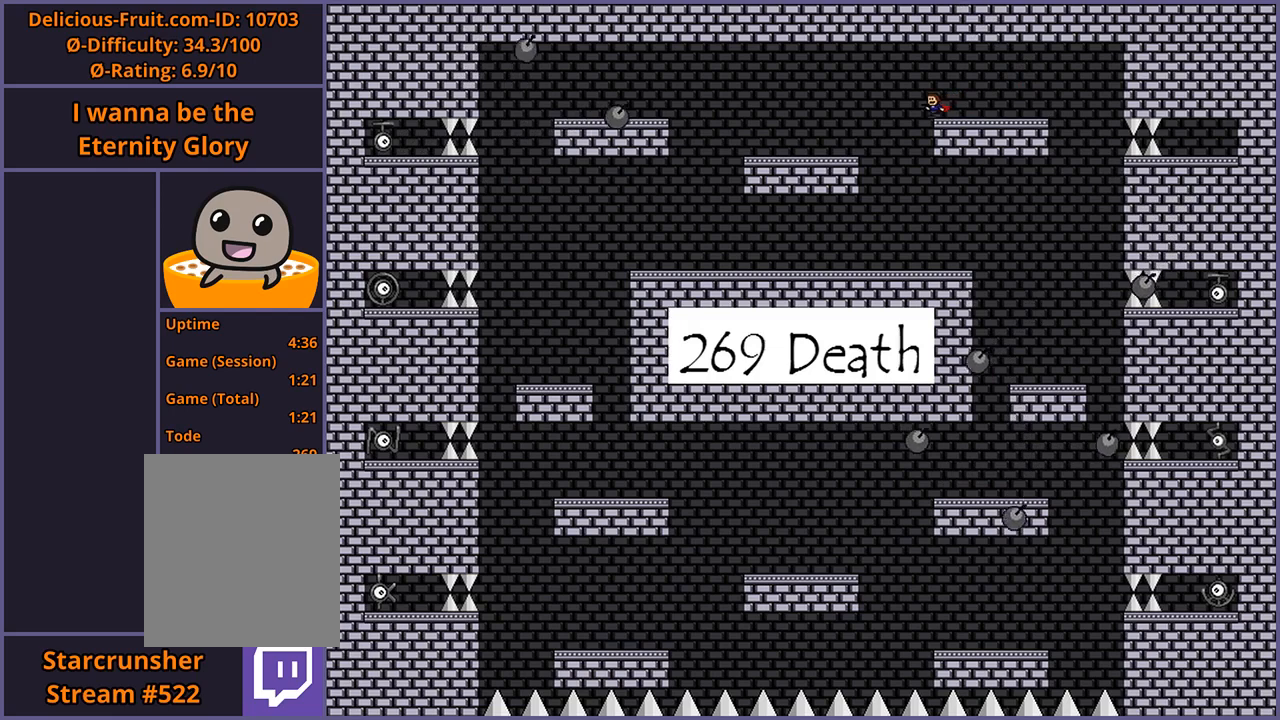
{"keys": ["left"], "events": []}
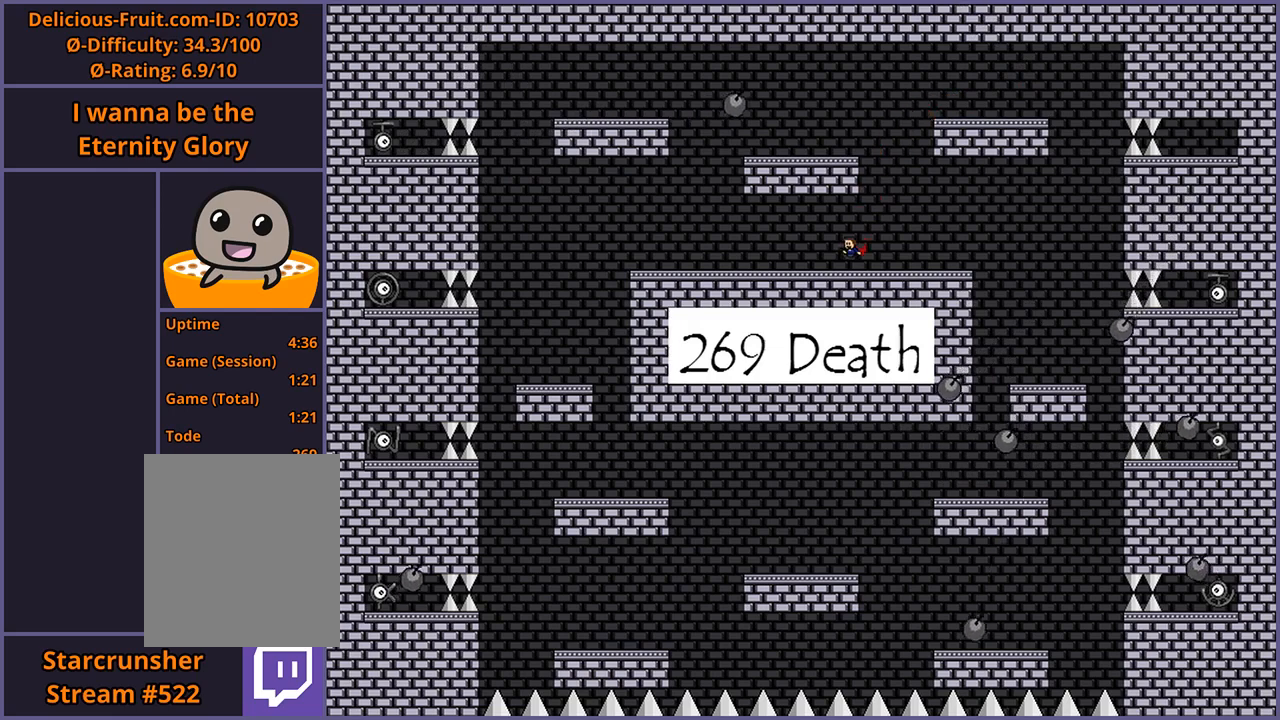
{"keys": ["left"], "events": []}
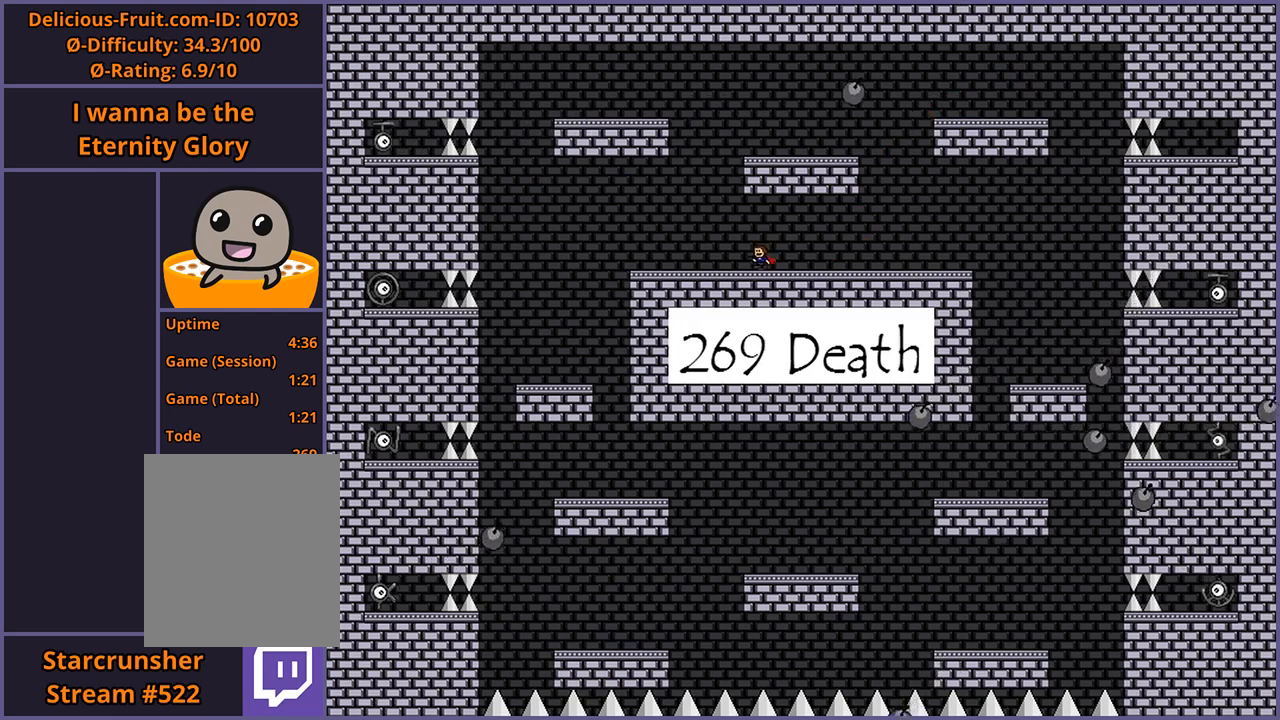
{"keys": ["shift_l"], "events": [[100, "shift_l", "down"], [400, "left", "up"], [400, "shift_l", "up"], [440, "shift_l", "down"]]}
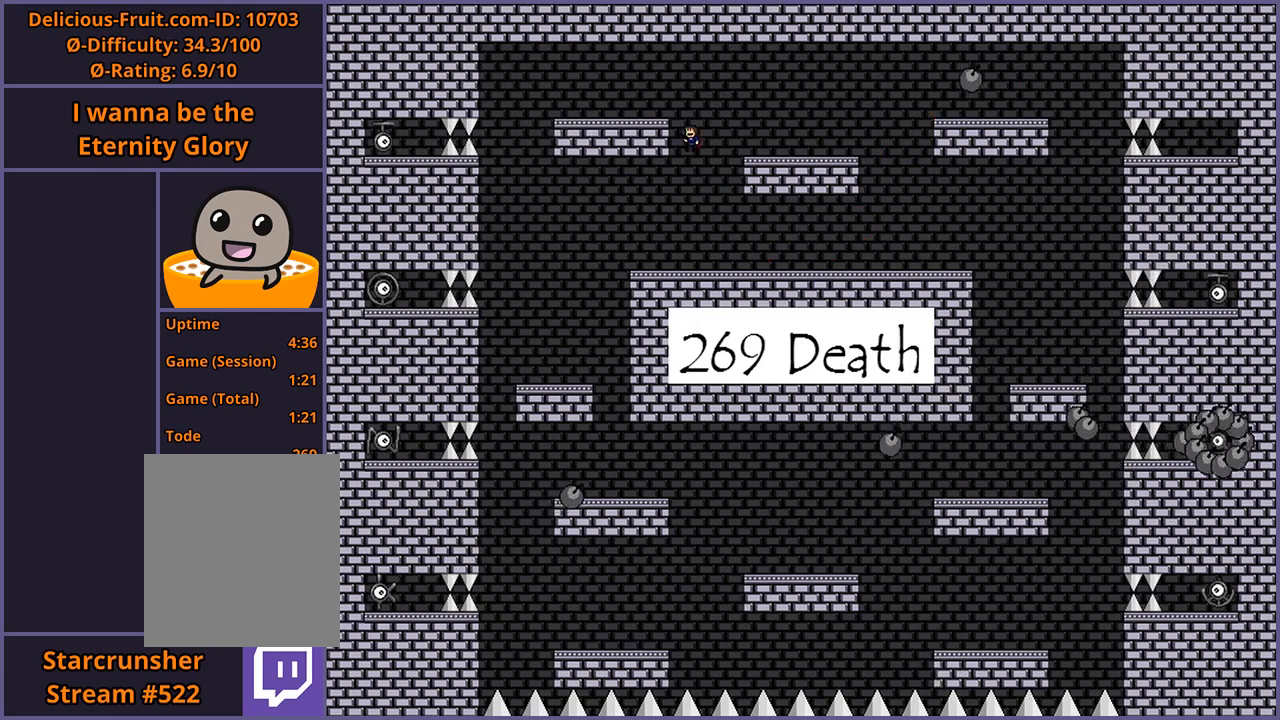
{"keys": ["left"], "events": [[40, "left", "down"], [300, "shift_l", "up"]]}
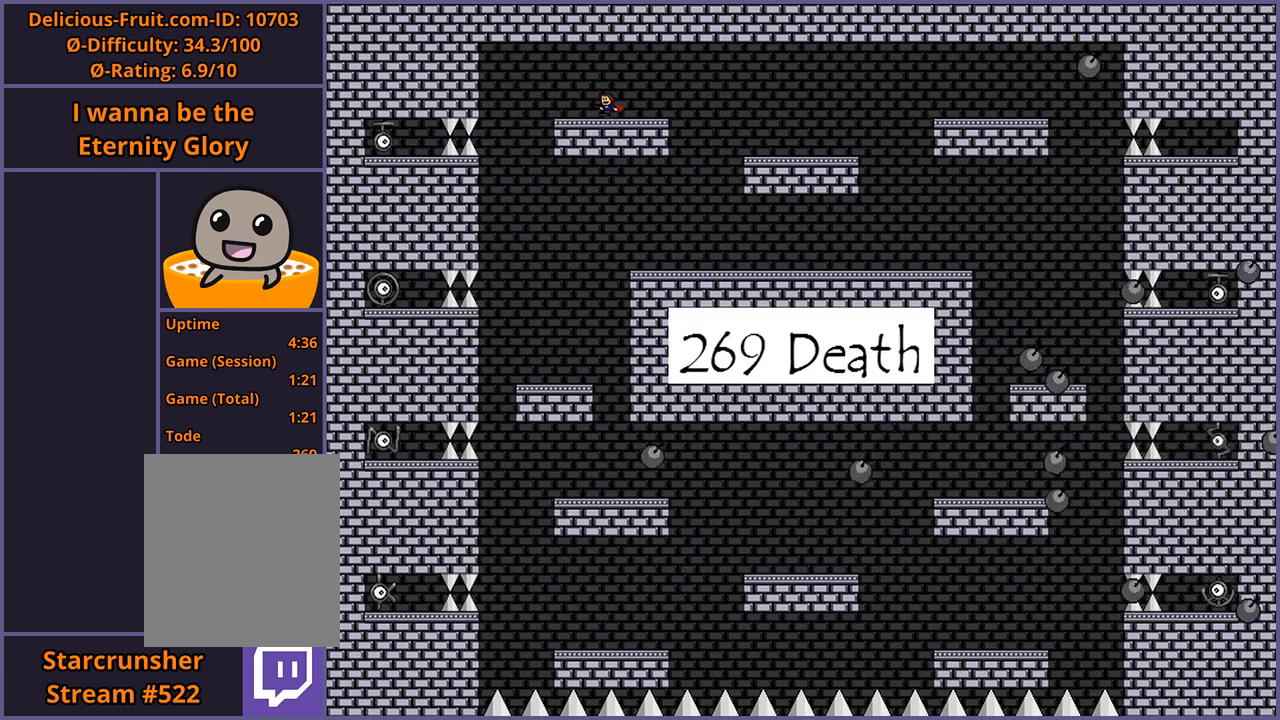
{"keys": ["right", "shift_l", "z"], "events": [[400, "left", "up"], [480, "shift_l", "down"], [480, "z", "down"], [500, "right", "down"]]}
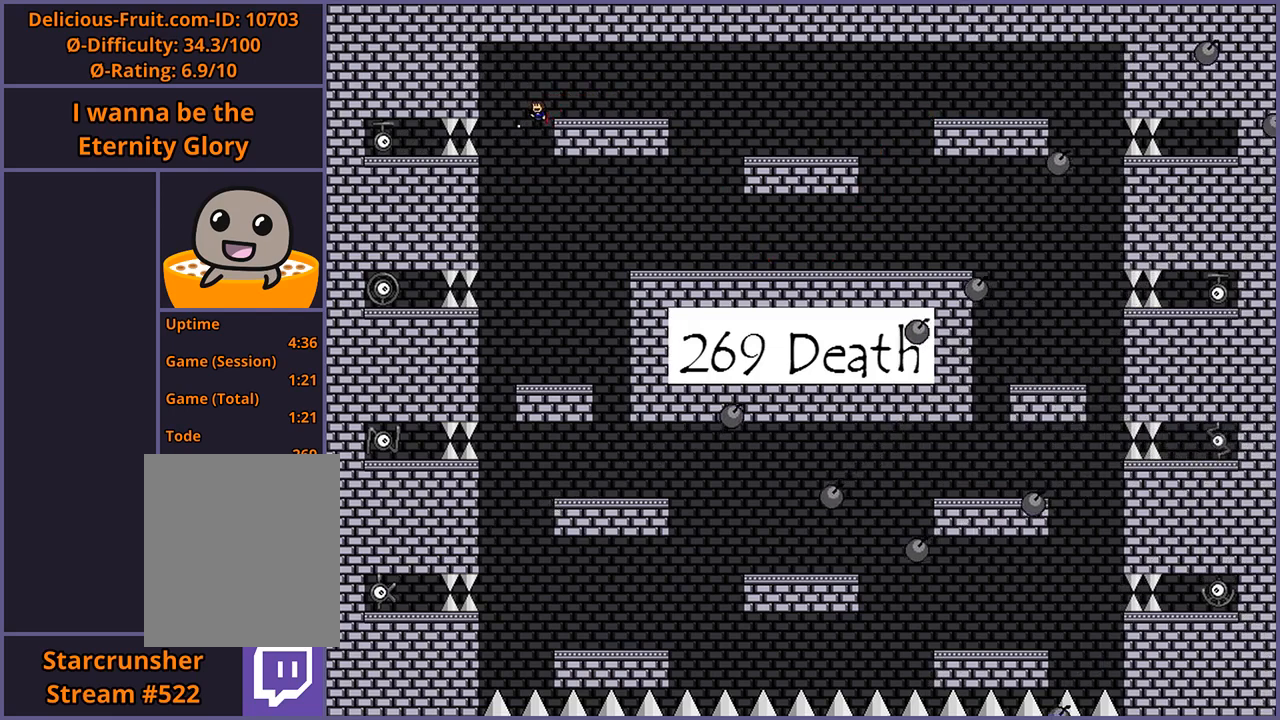
{"keys": ["right"], "events": [[80, "shift_l", "up"], [80, "z", "up"]]}
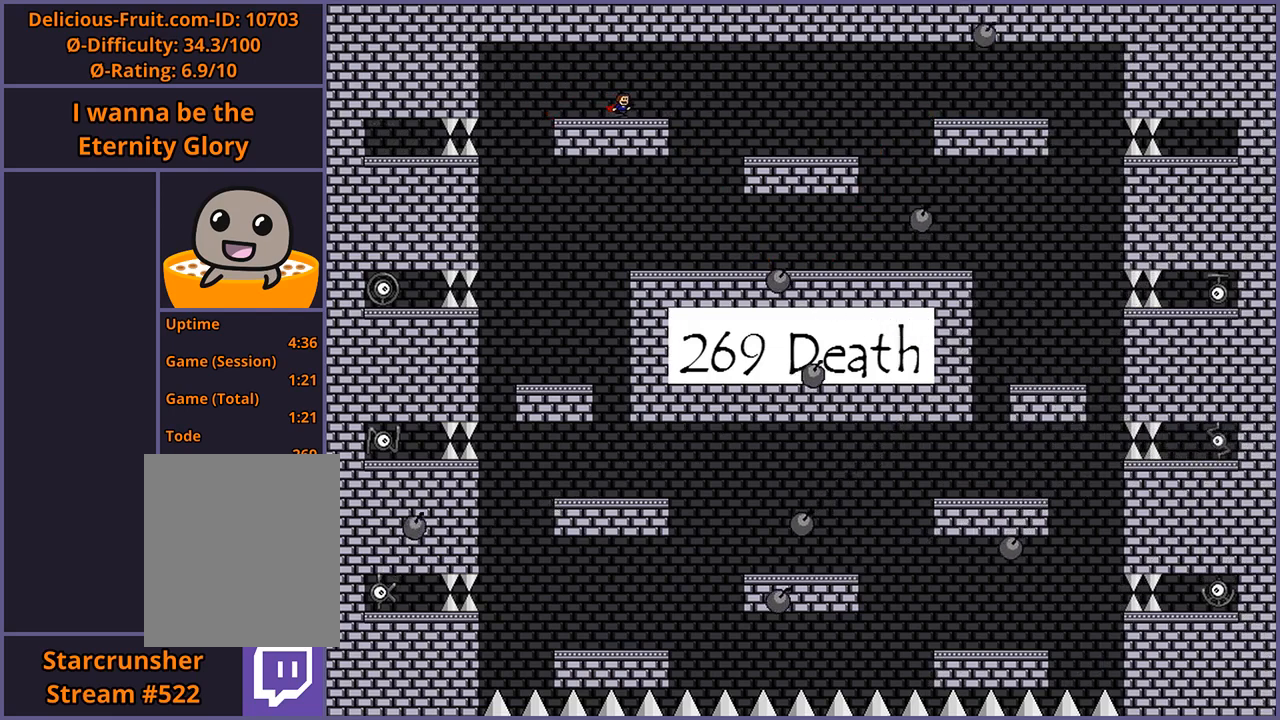
{"keys": [], "events": [[60, "right", "up"]]}
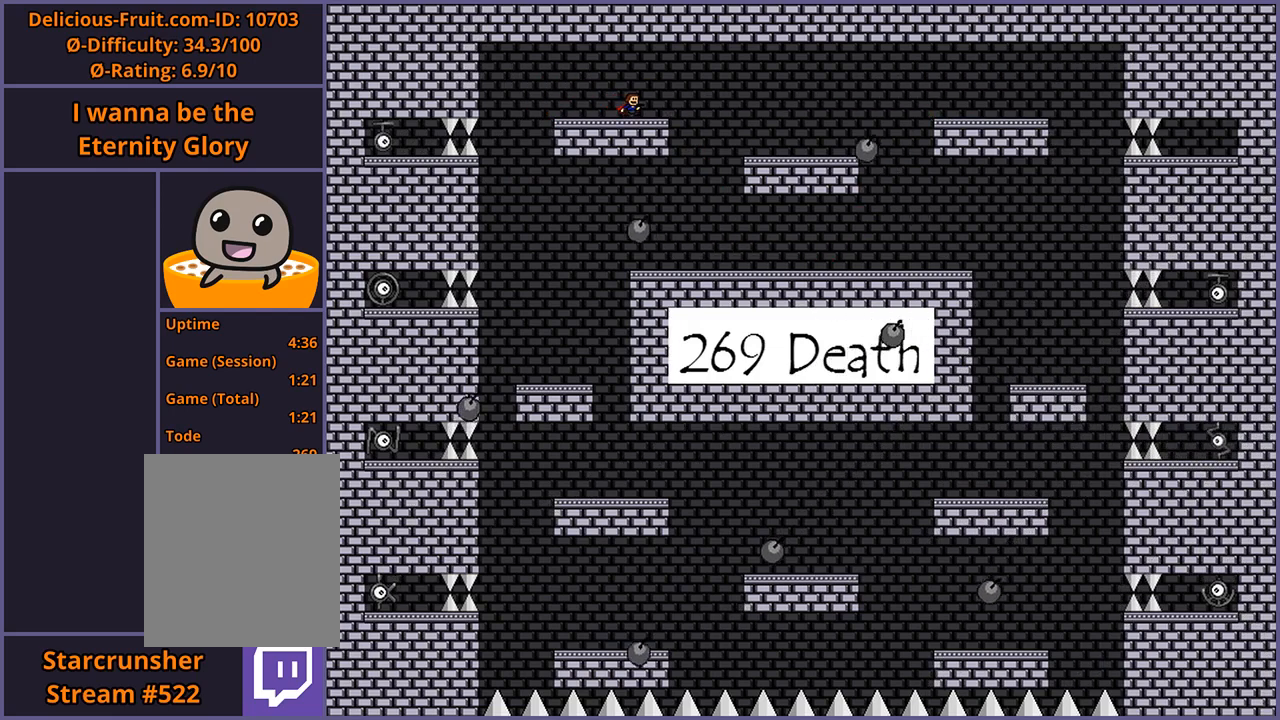
{"keys": [], "events": []}
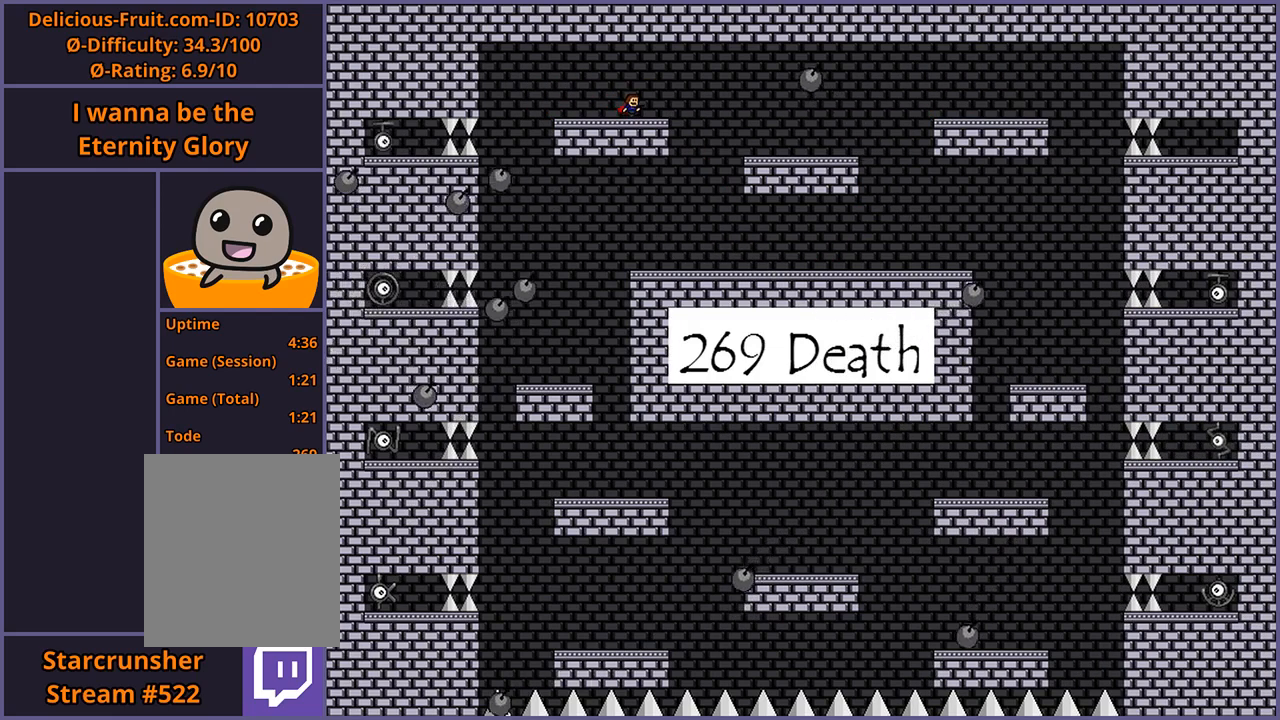
{"keys": ["right"], "events": [[420, "right", "down"]]}
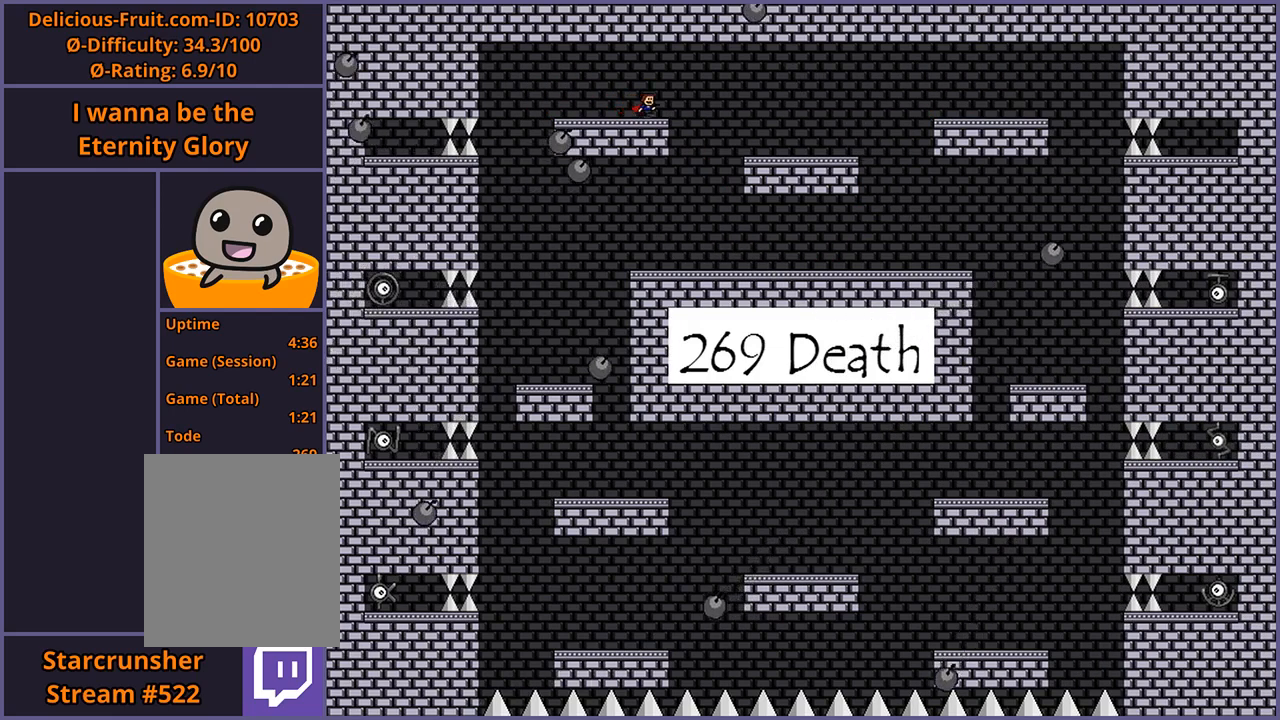
{"keys": [], "events": [[340, "right", "up"]]}
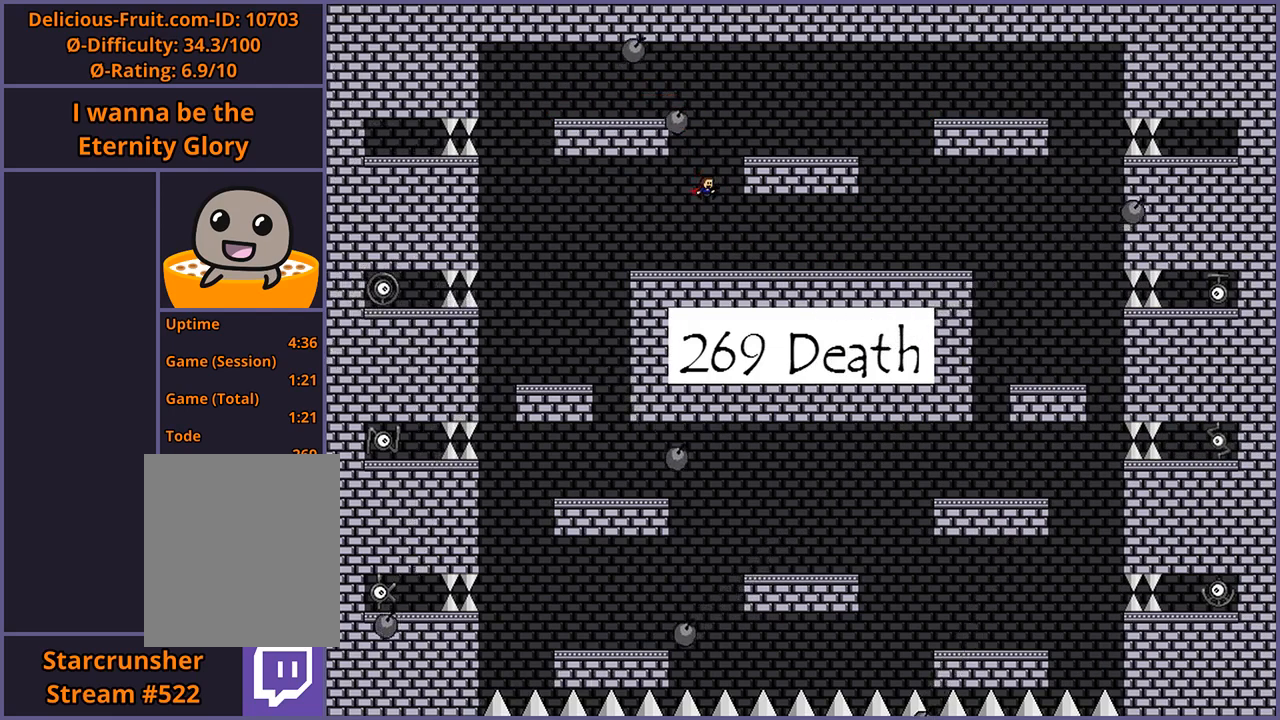
{"keys": ["shift_l"], "events": [[20, "left", "down"], [120, "left", "up"], [200, "shift_l", "down"]]}
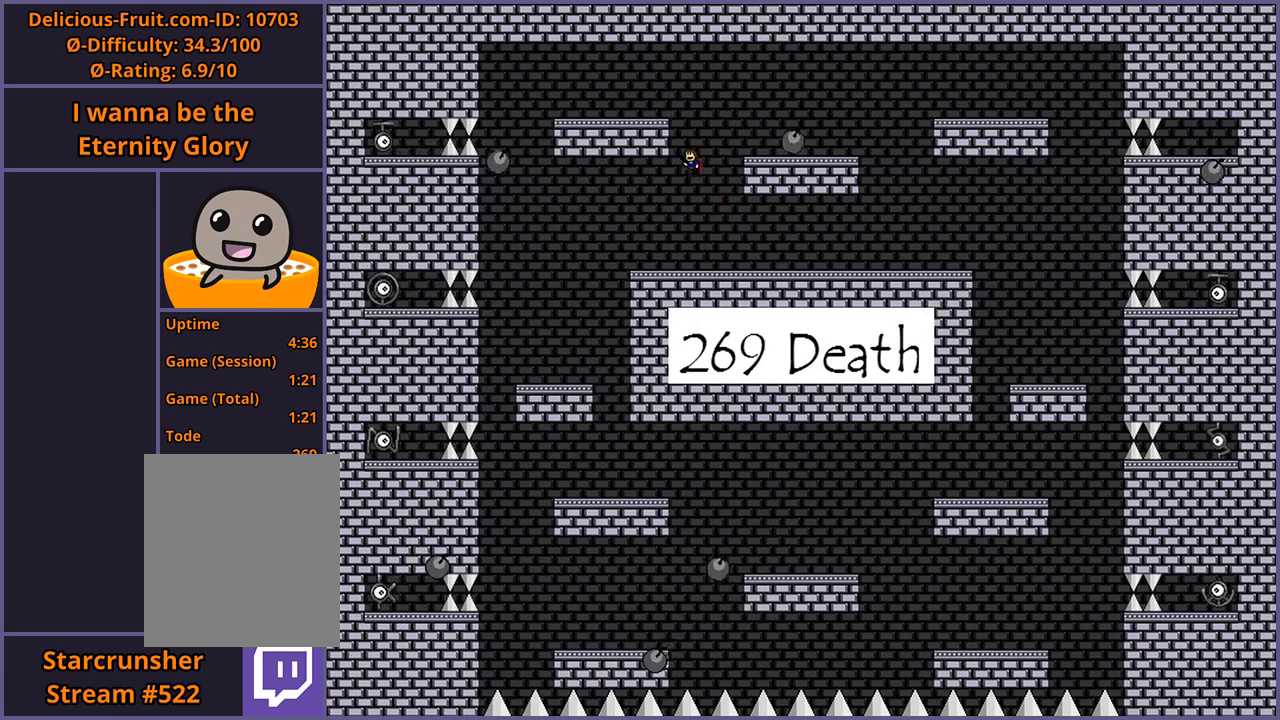
{"keys": ["left"], "events": [[20, "shift_l", "up"], [80, "shift_l", "down"], [180, "left", "down"], [340, "shift_l", "up"]]}
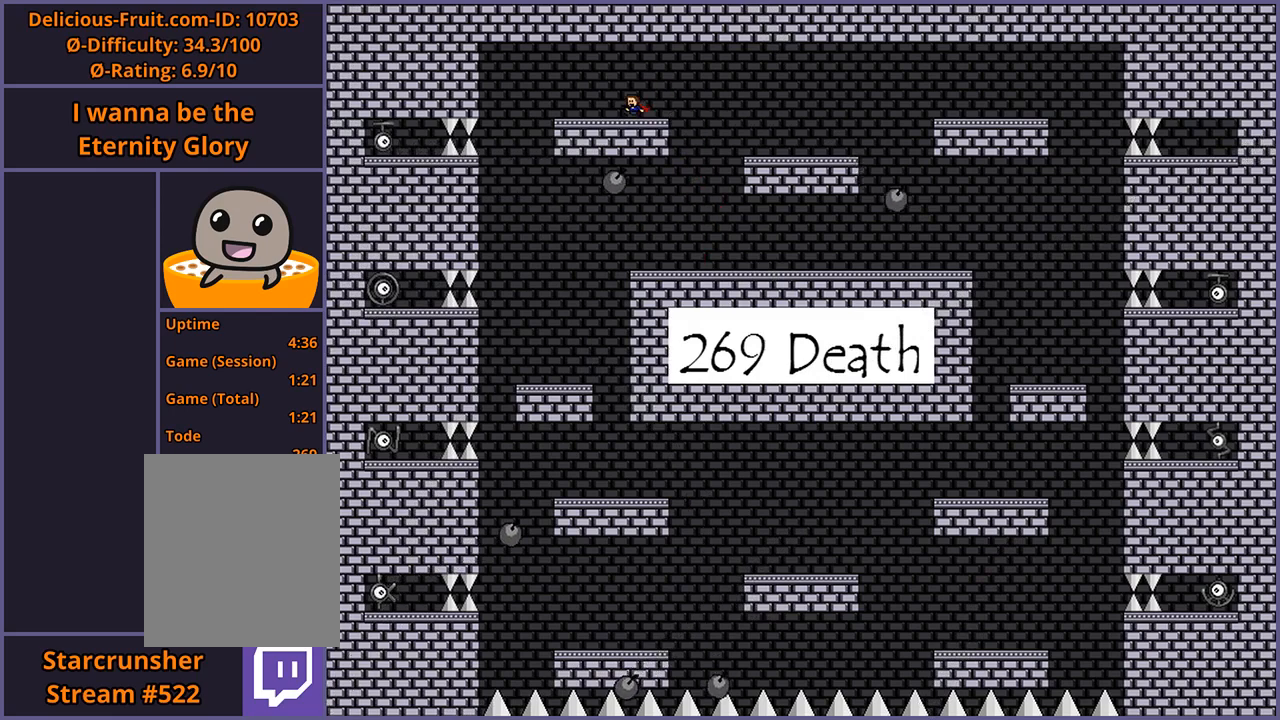
{"keys": ["left"], "events": []}
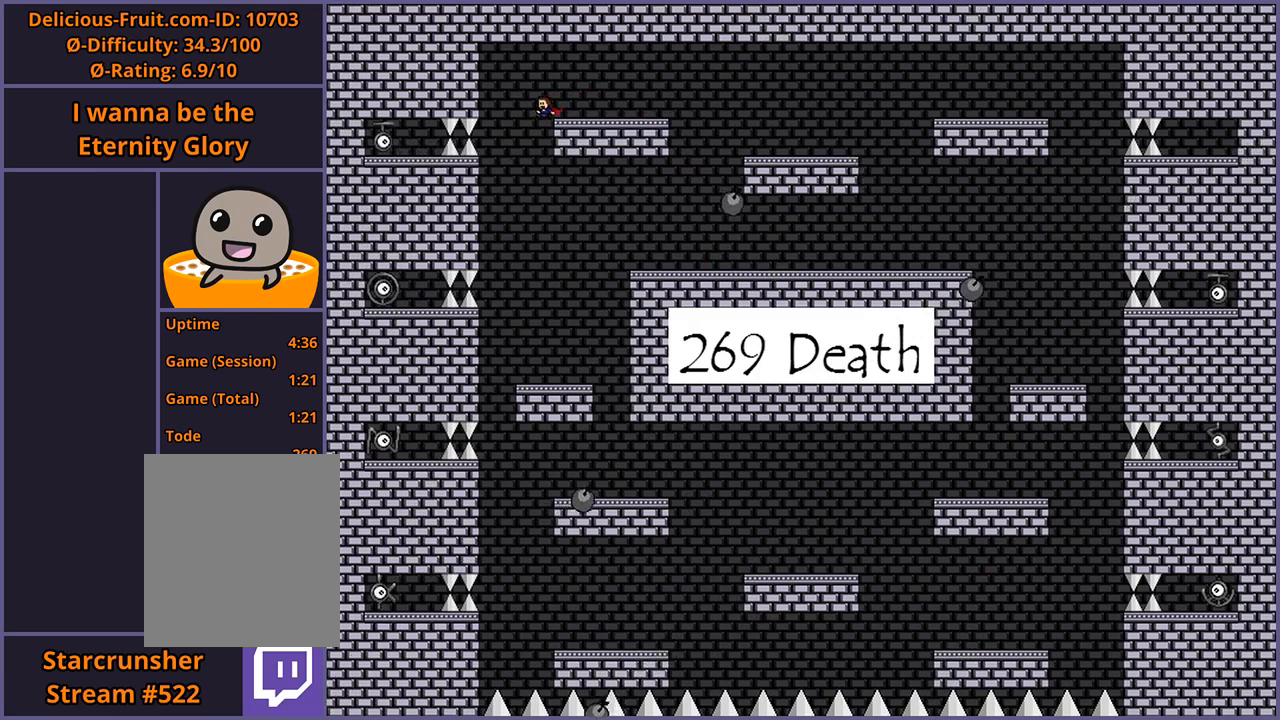
{"keys": ["right"], "events": [[60, "left", "up"], [140, "shift_l", "down"], [140, "z", "down"], [180, "right", "down"], [320, "shift_l", "up"], [320, "z", "up"]]}
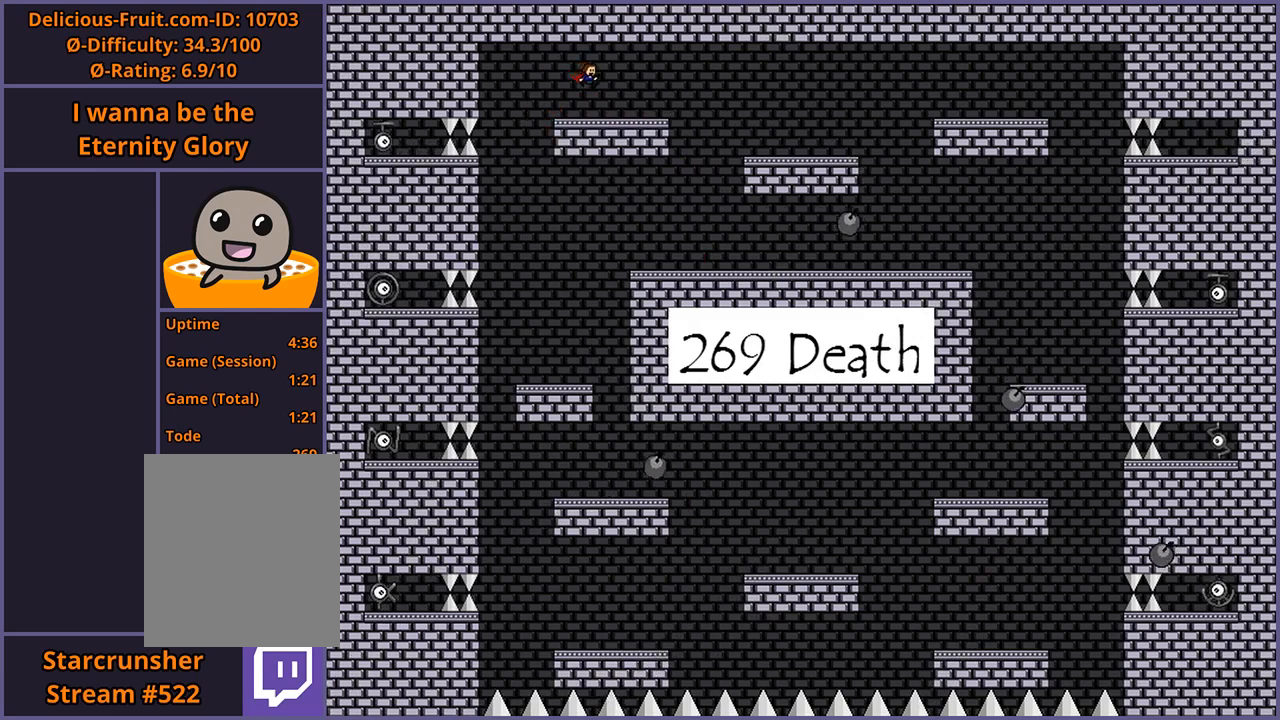
{"keys": [], "events": [[460, "right", "up"]]}
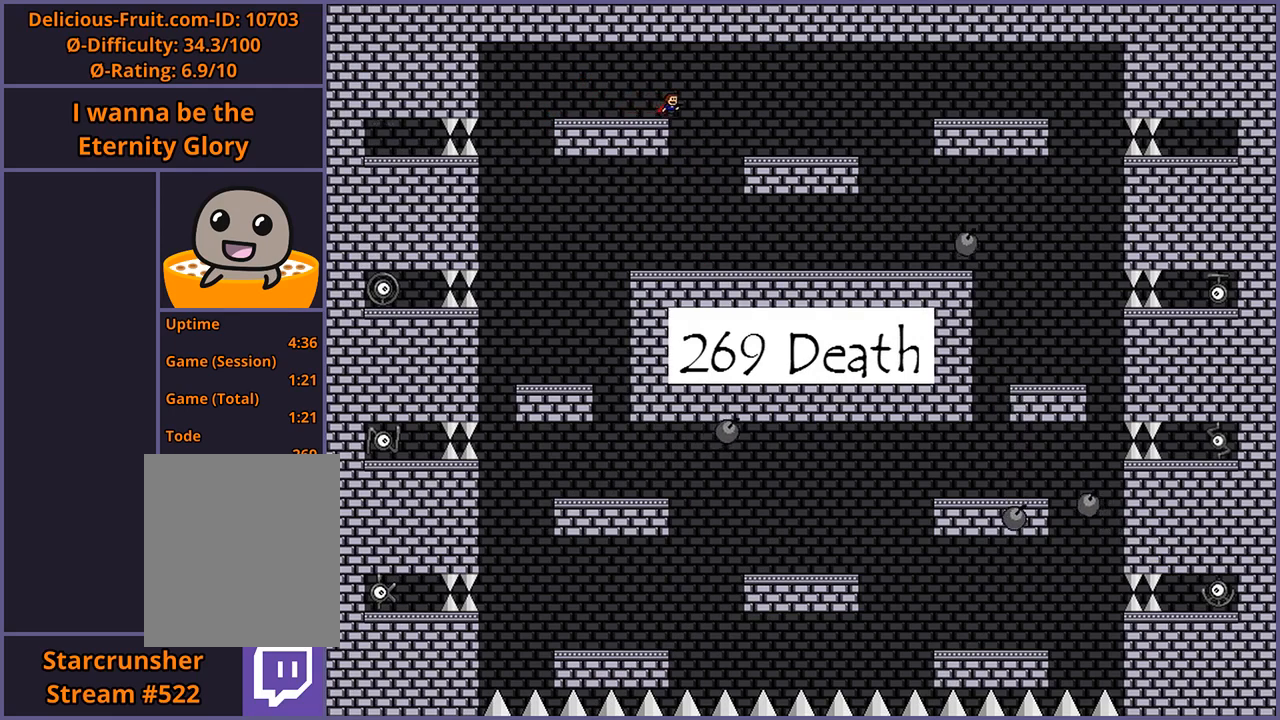
{"keys": [], "events": [[60, "left", "down"], [260, "left", "up"]]}
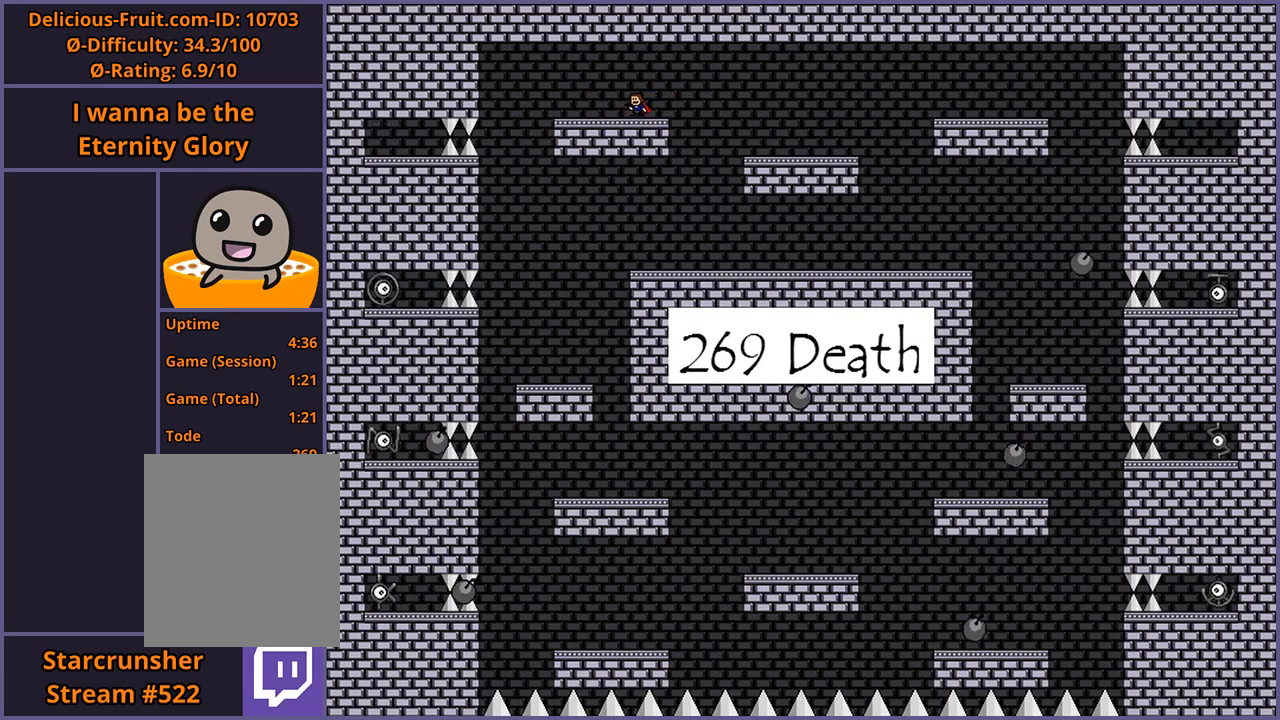
{"keys": ["left"], "events": [[180, "left", "down"]]}